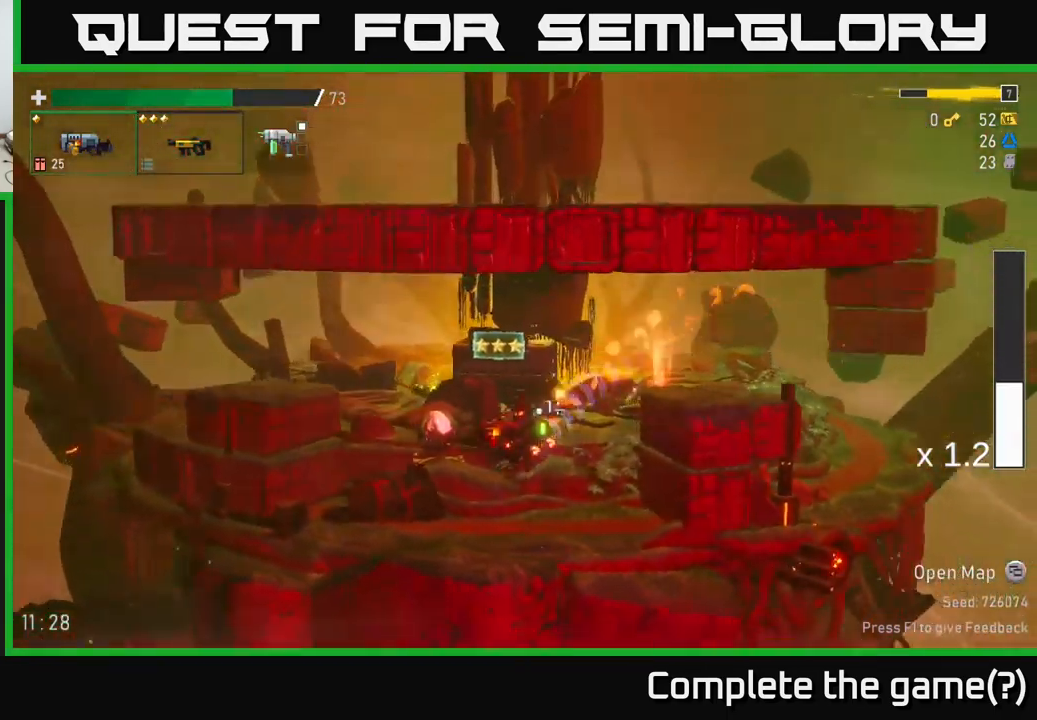
Gameplay with a controller (Xbox layout); each line is a JSON object with the inputs held at the frame after it. "events" lists button and stick changes between this image and that frame as [ms after this image, input, new state], when the widget could be followed in between. Not read: L3.
{"buttons": [], "left_stick": "left", "right_stick": "center", "events": [[133, "A", "down"], [250, "A", "up"], [317, "A", "down"], [433, "A", "up"]]}
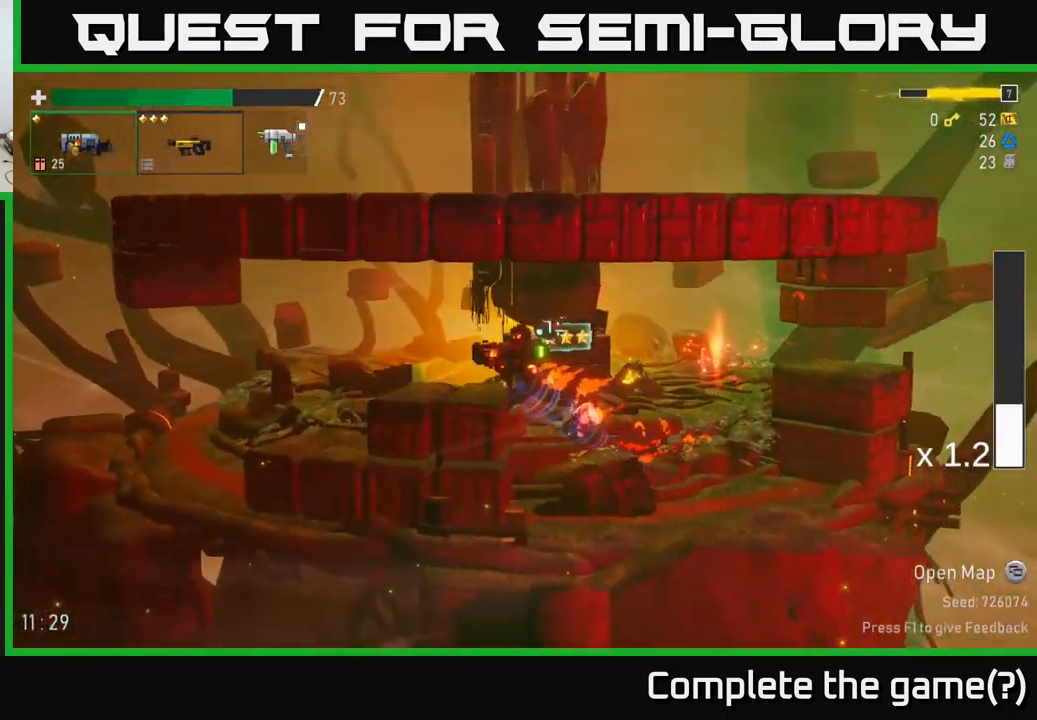
{"buttons": [], "left_stick": "left", "right_stick": "center", "events": []}
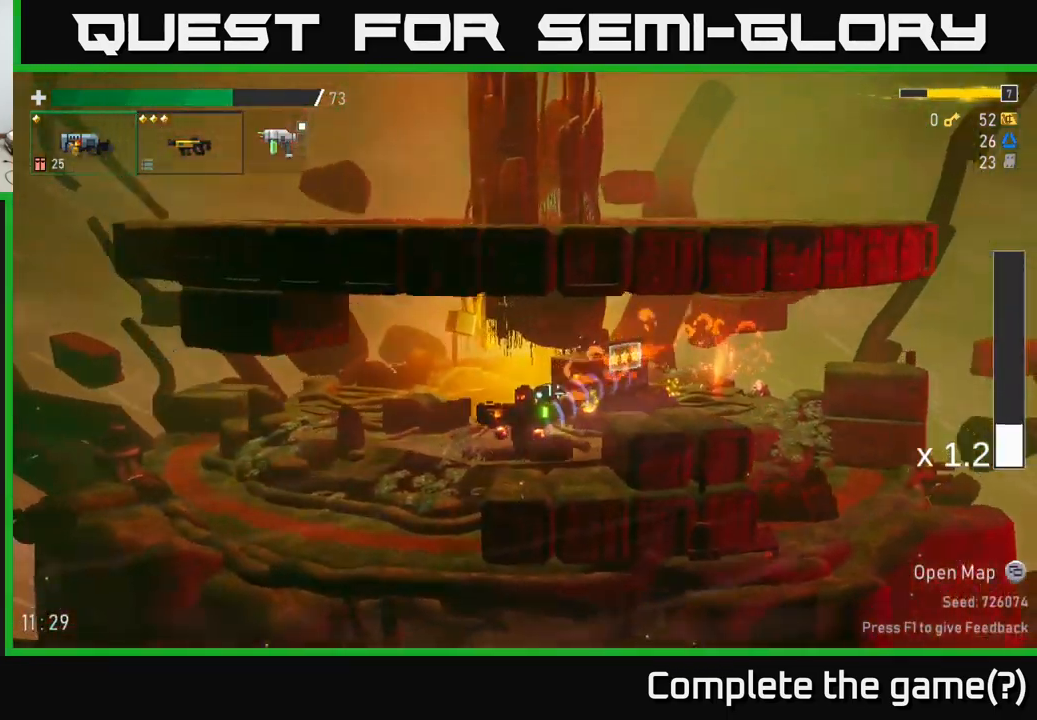
{"buttons": [], "left_stick": "left", "right_stick": "center", "events": []}
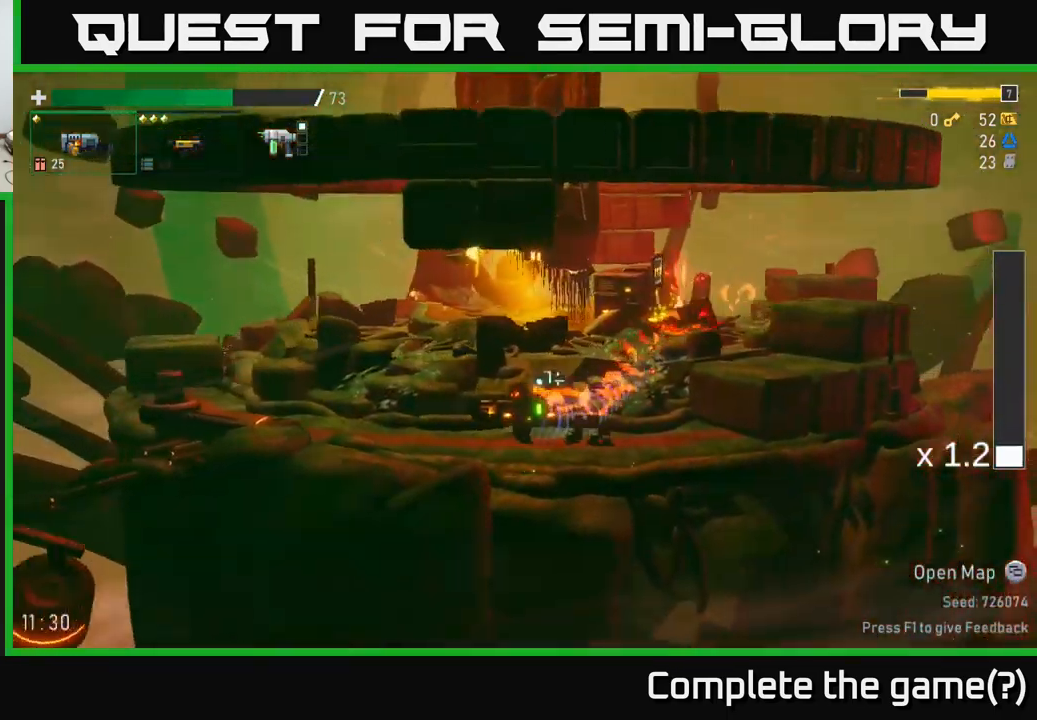
{"buttons": [], "left_stick": "left", "right_stick": "center", "events": []}
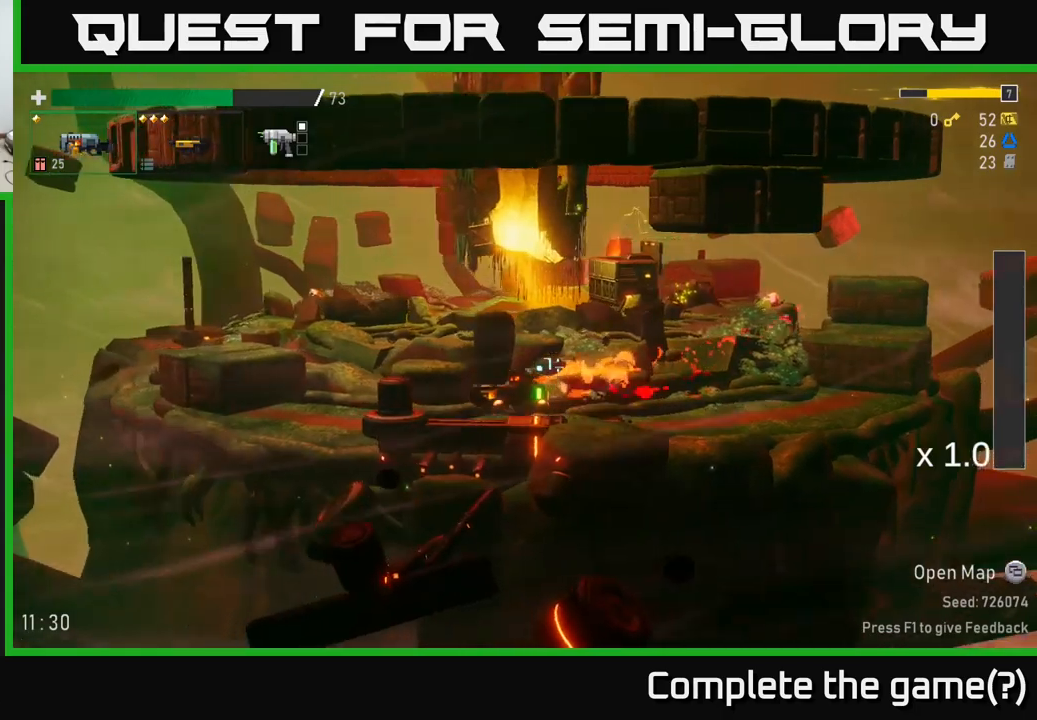
{"buttons": [], "left_stick": "left", "right_stick": "center", "events": [[317, "A", "down"], [450, "A", "up"]]}
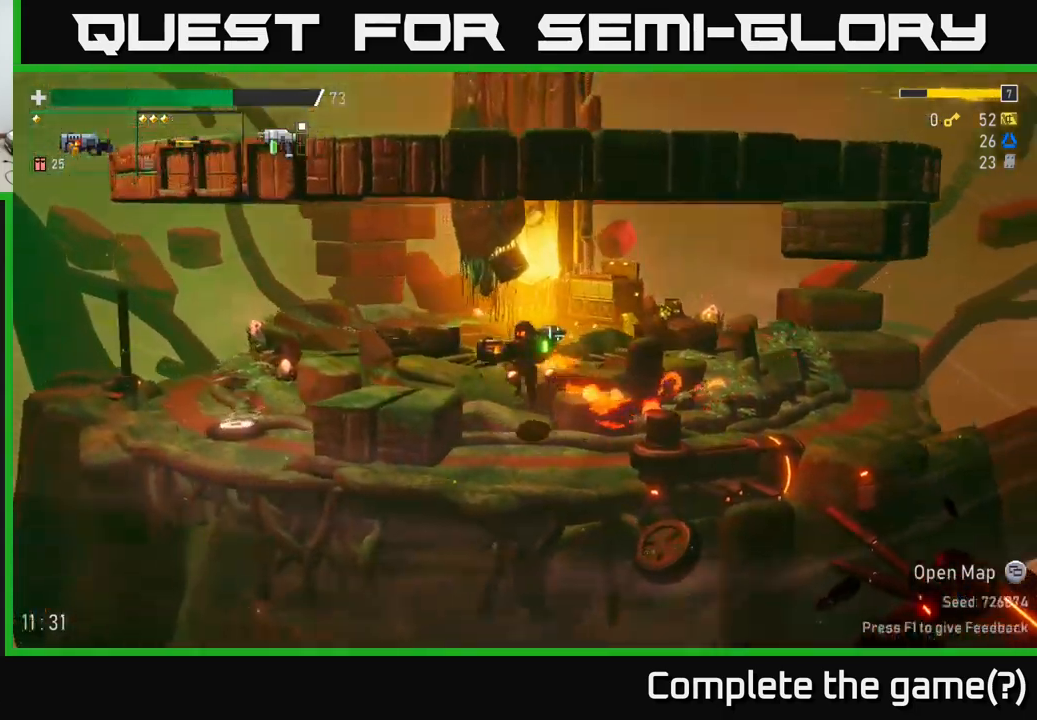
{"buttons": [], "left_stick": "left", "right_stick": "center", "events": []}